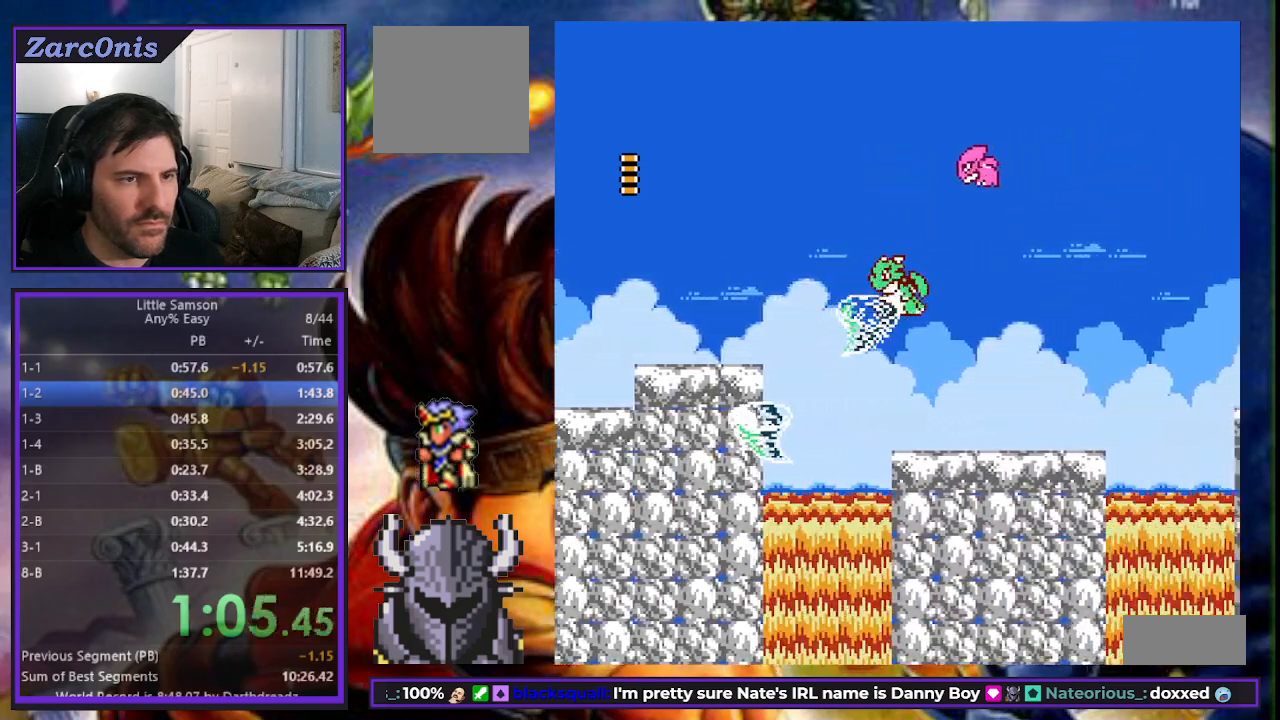
Gameplay with a controller (Xbox layout); each line is a JSON object with the inputs held at the frame after it. "events" lists button and stick changes between this image and that frame as [ms after this image, input, new state], when the widget could be followed in between. Not read: left_stick right_stick.
{"buttons": ["DPAD_RIGHT"], "events": []}
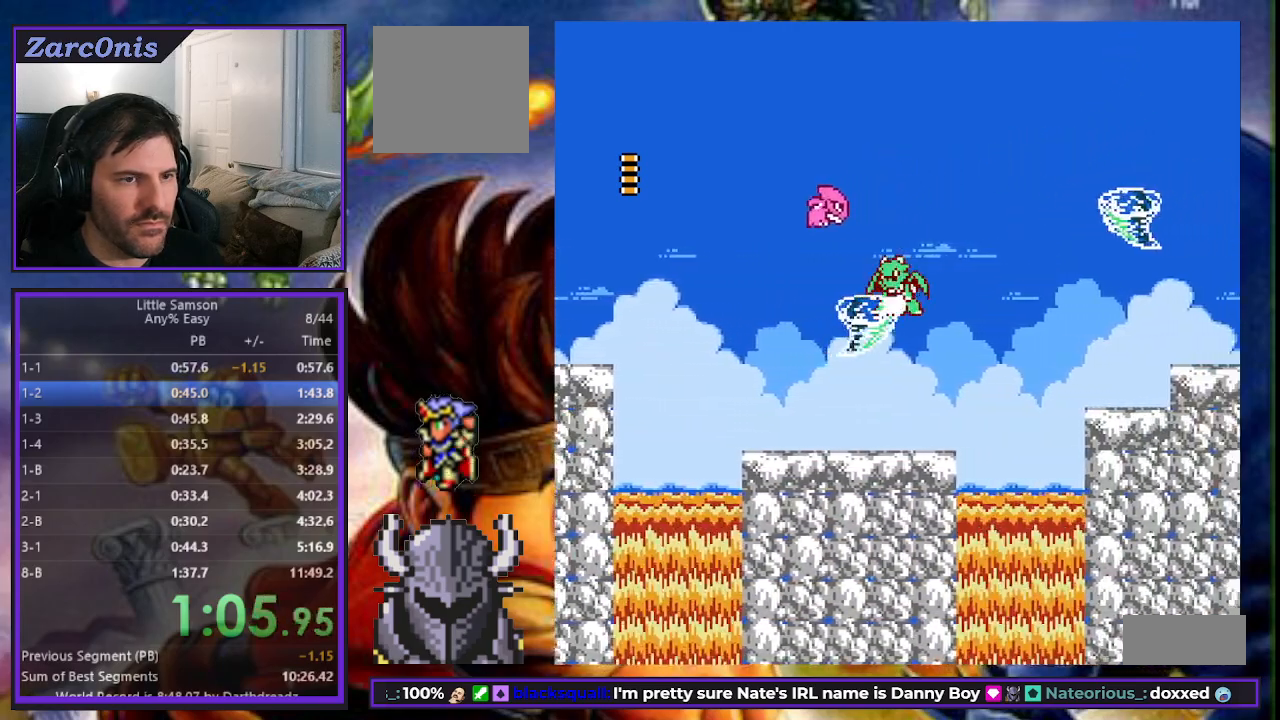
{"buttons": ["DPAD_RIGHT"], "events": []}
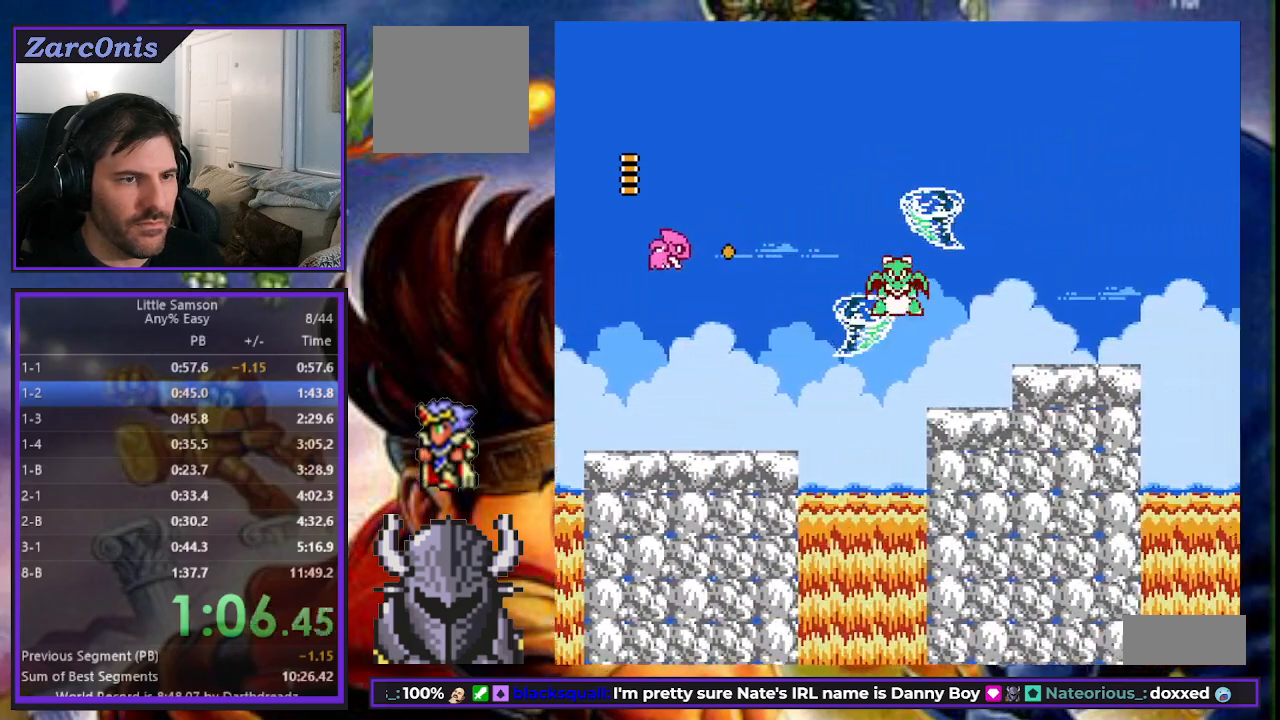
{"buttons": ["DPAD_RIGHT"], "events": []}
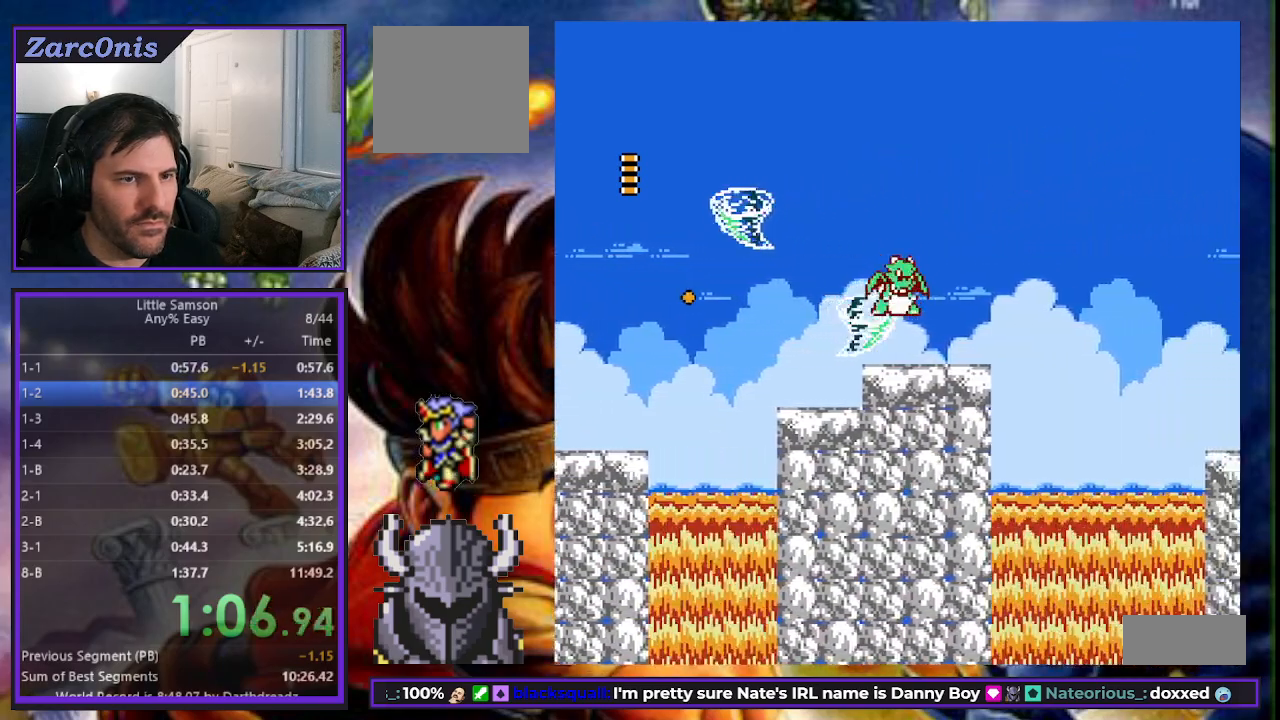
{"buttons": ["DPAD_RIGHT"], "events": []}
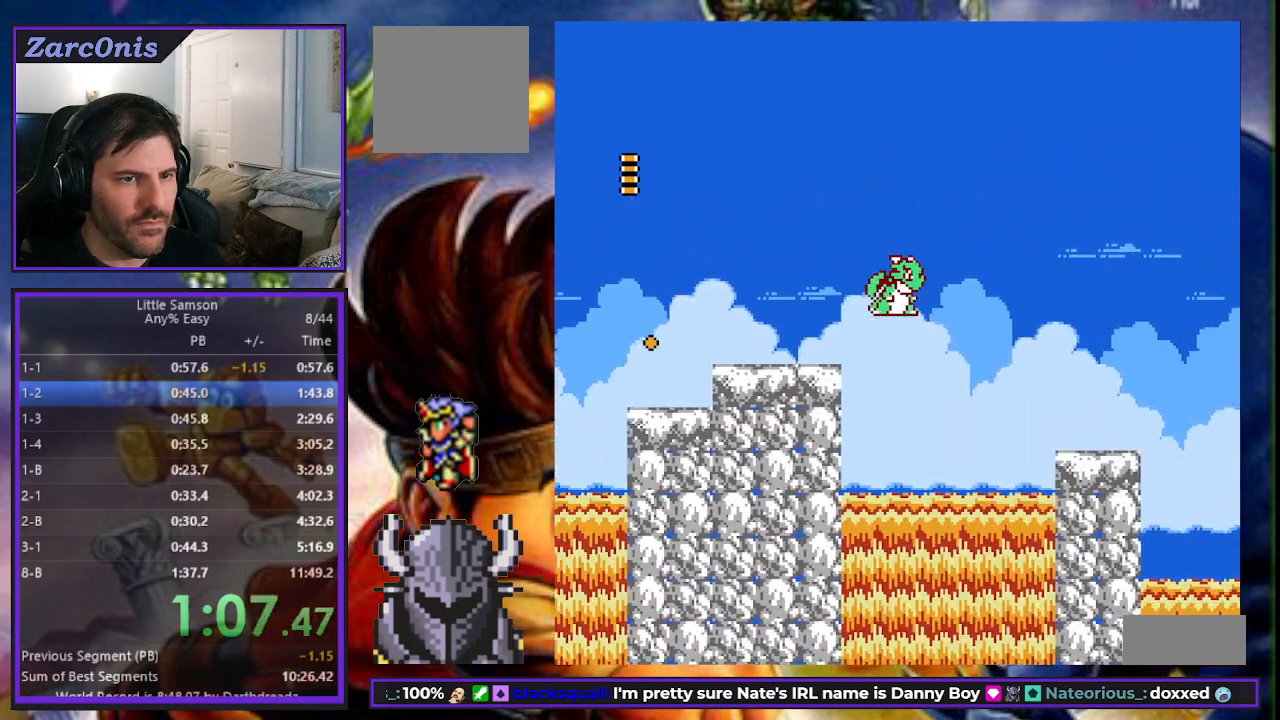
{"buttons": ["DPAD_RIGHT"], "events": []}
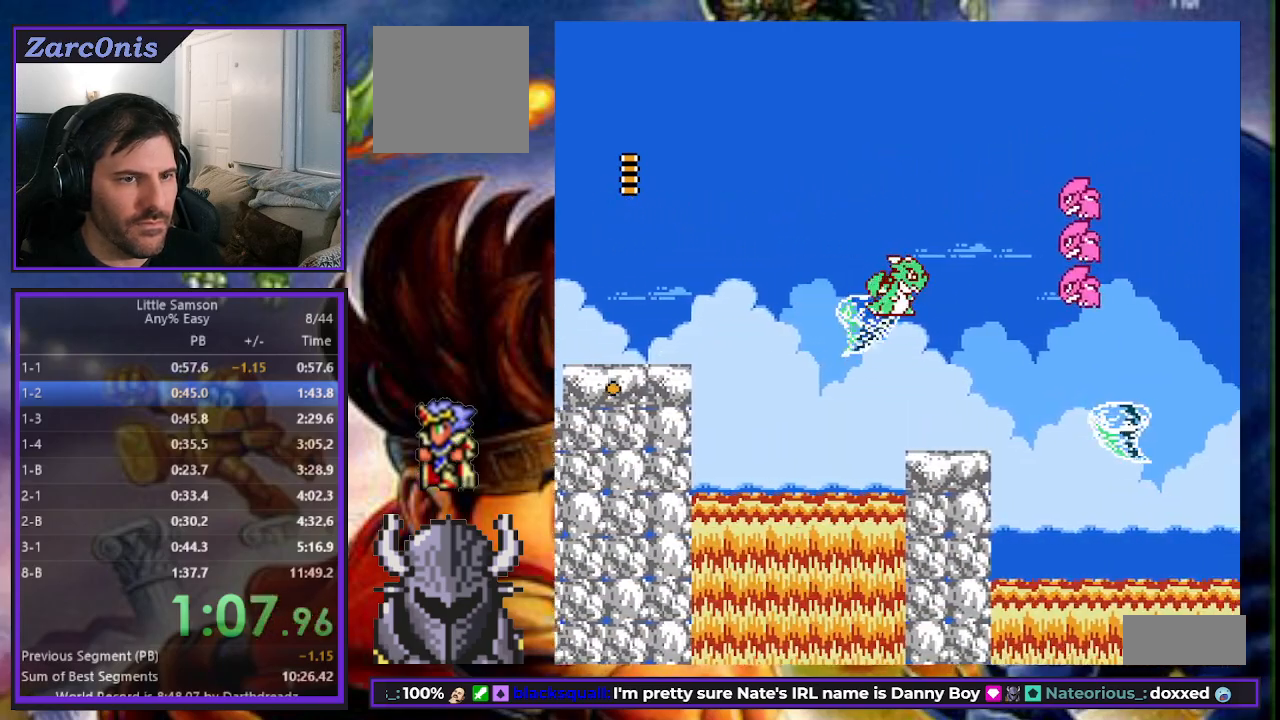
{"buttons": ["A", "DPAD_RIGHT"], "events": [[83, "B", "down"], [150, "A", "down"], [217, "B", "up"], [250, "A", "up"], [300, "A", "down"], [383, "A", "up"], [433, "A", "down"]]}
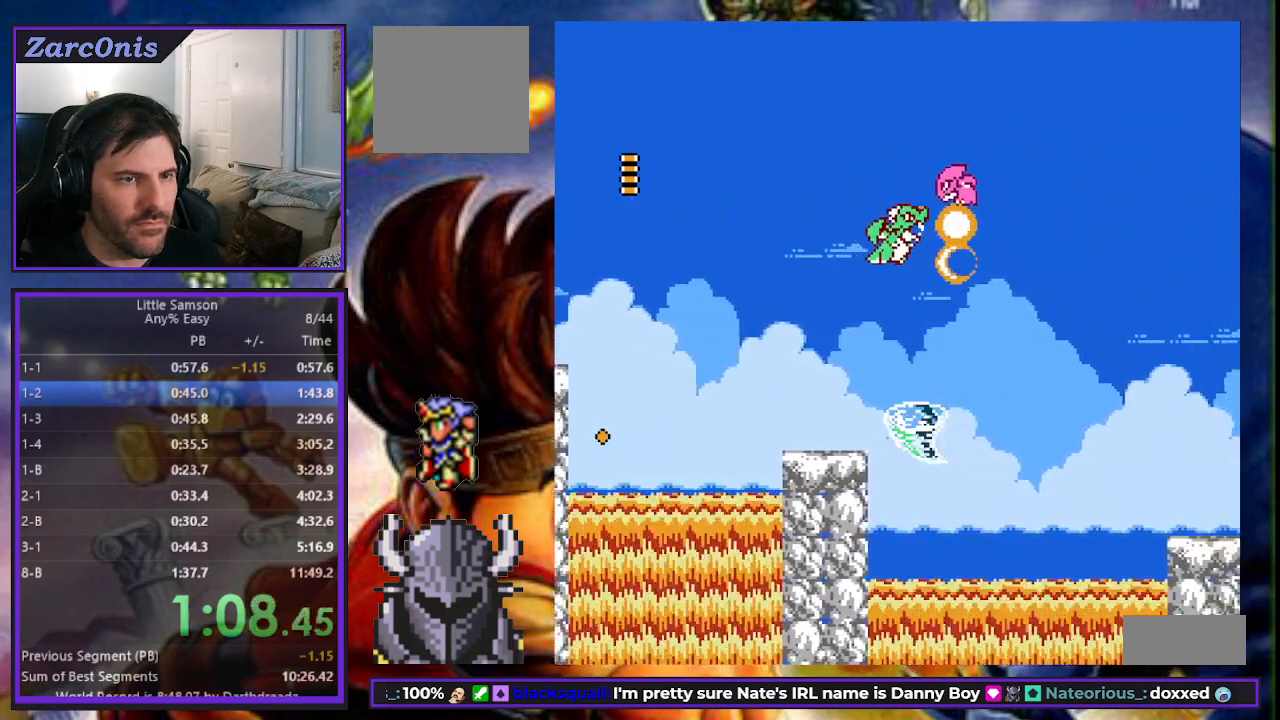
{"buttons": ["B", "DPAD_RIGHT"], "events": [[17, "A", "up"], [83, "B", "down"]]}
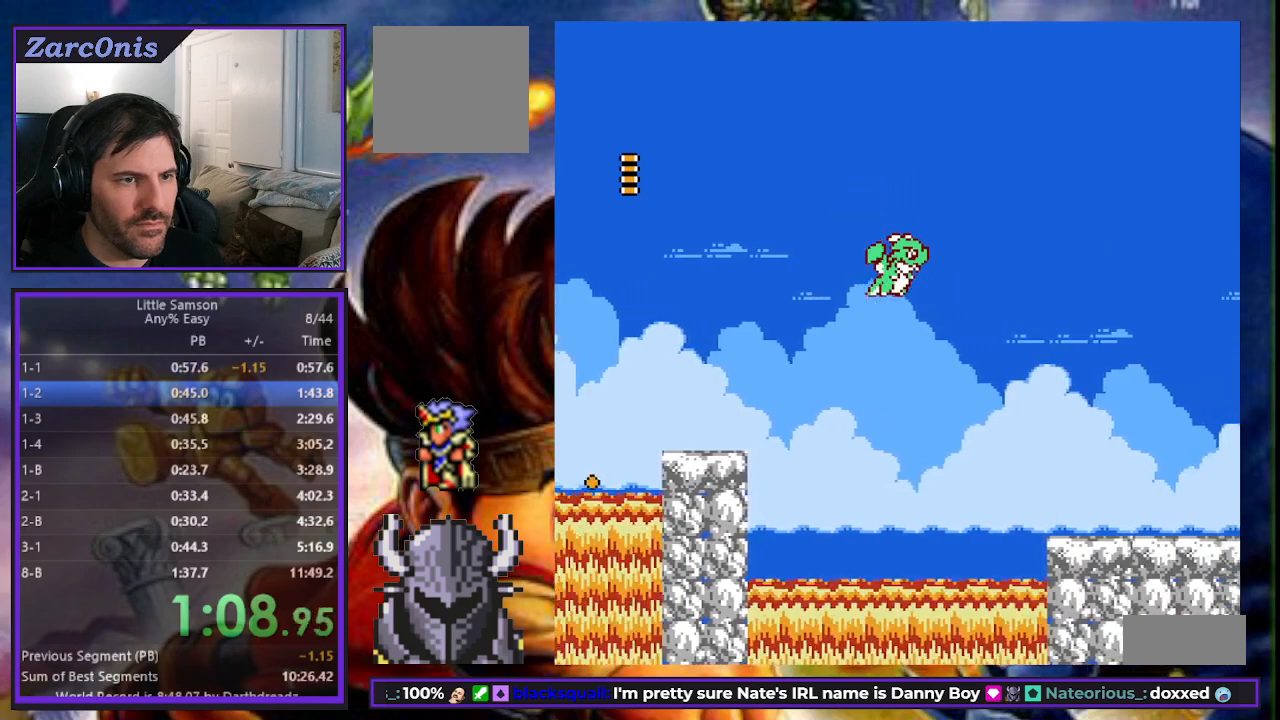
{"buttons": ["DPAD_RIGHT"], "events": [[483, "B", "up"]]}
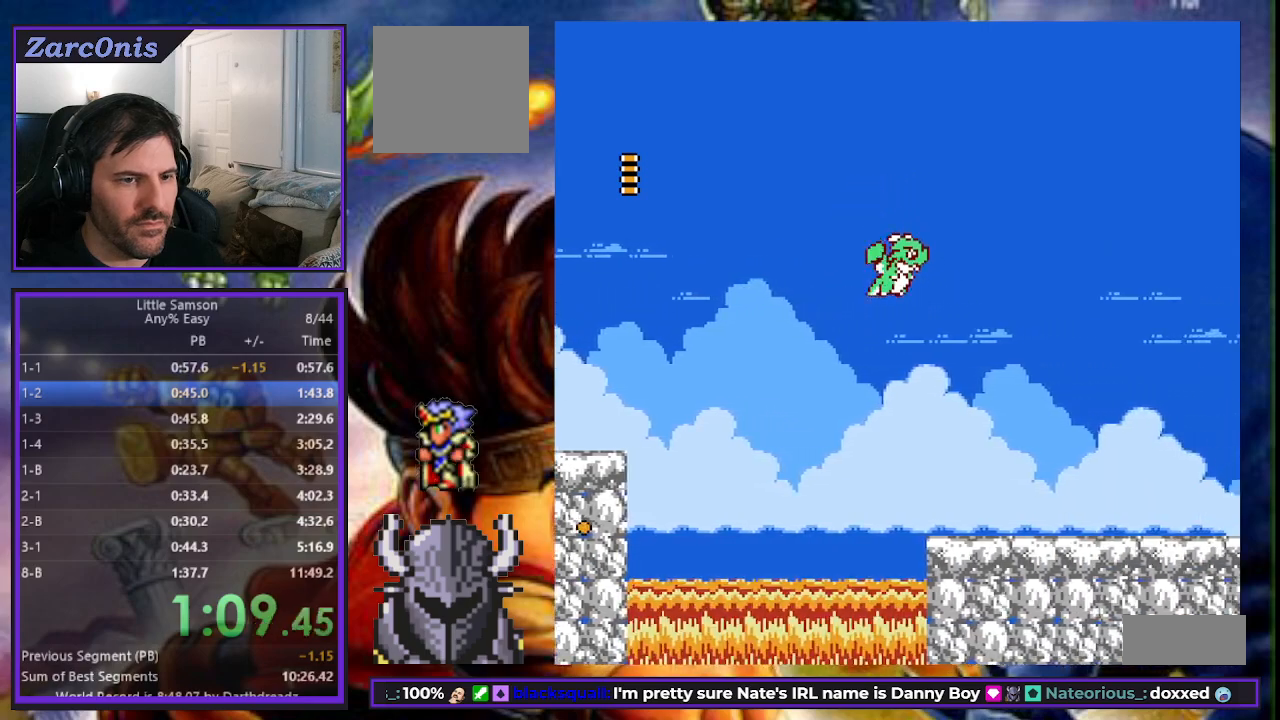
{"buttons": ["DPAD_RIGHT"], "events": []}
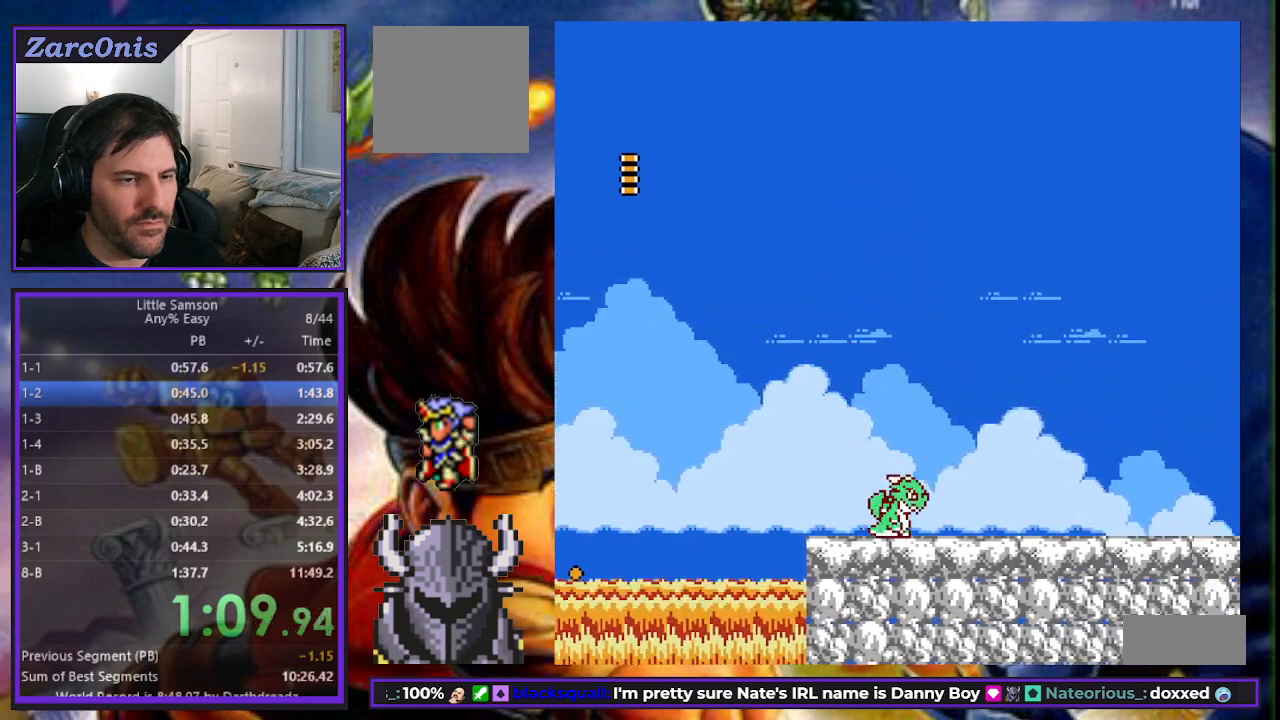
{"buttons": ["DPAD_RIGHT"], "events": []}
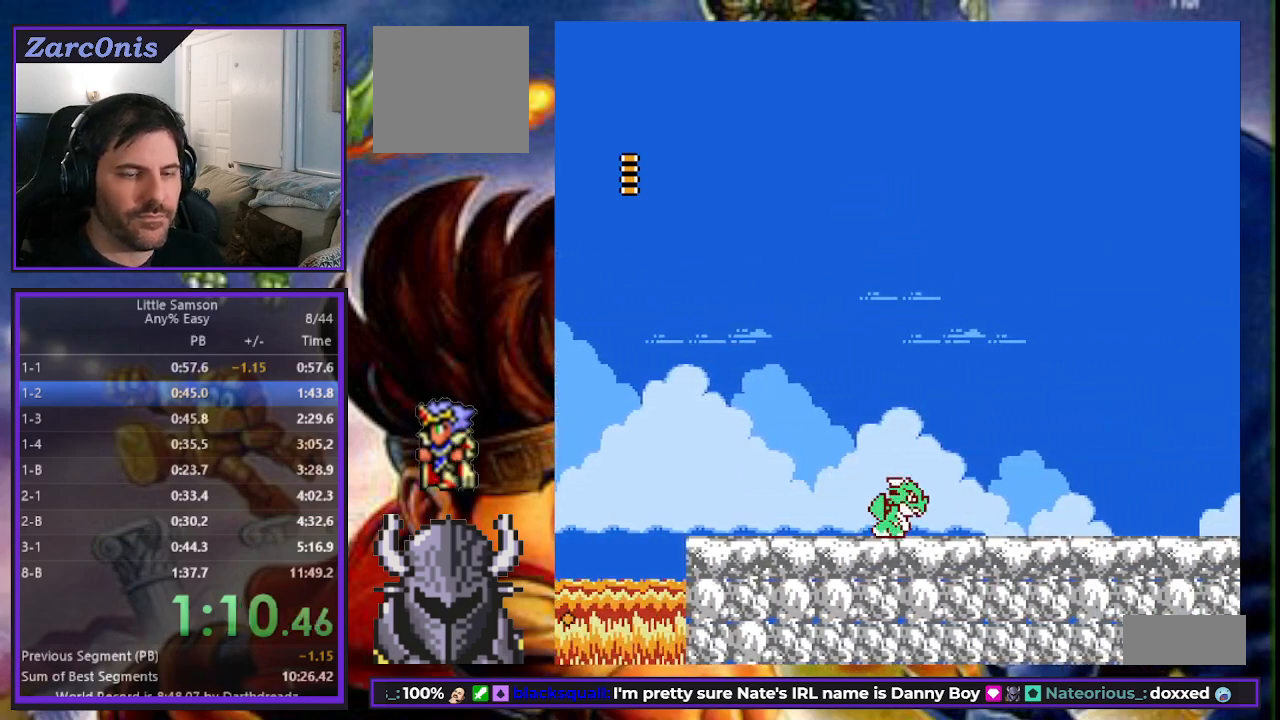
{"buttons": ["DPAD_RIGHT"], "events": []}
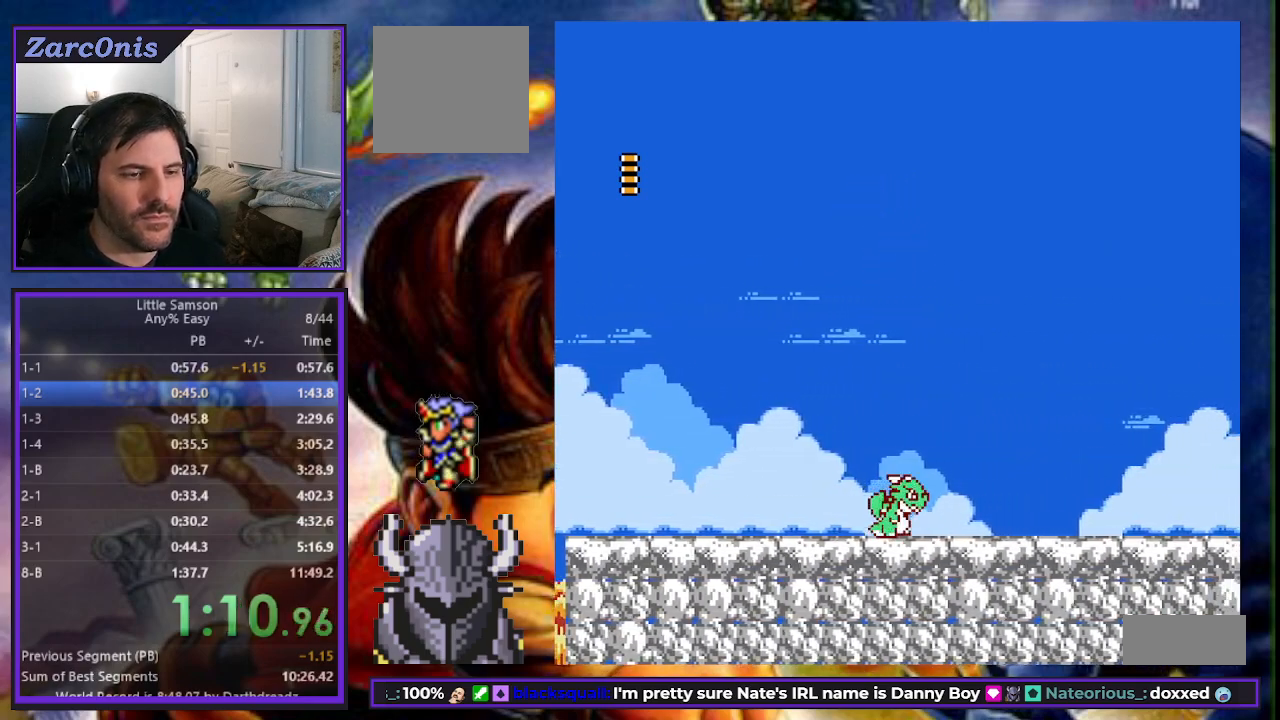
{"buttons": ["B", "DPAD_RIGHT"], "events": [[350, "B", "down"]]}
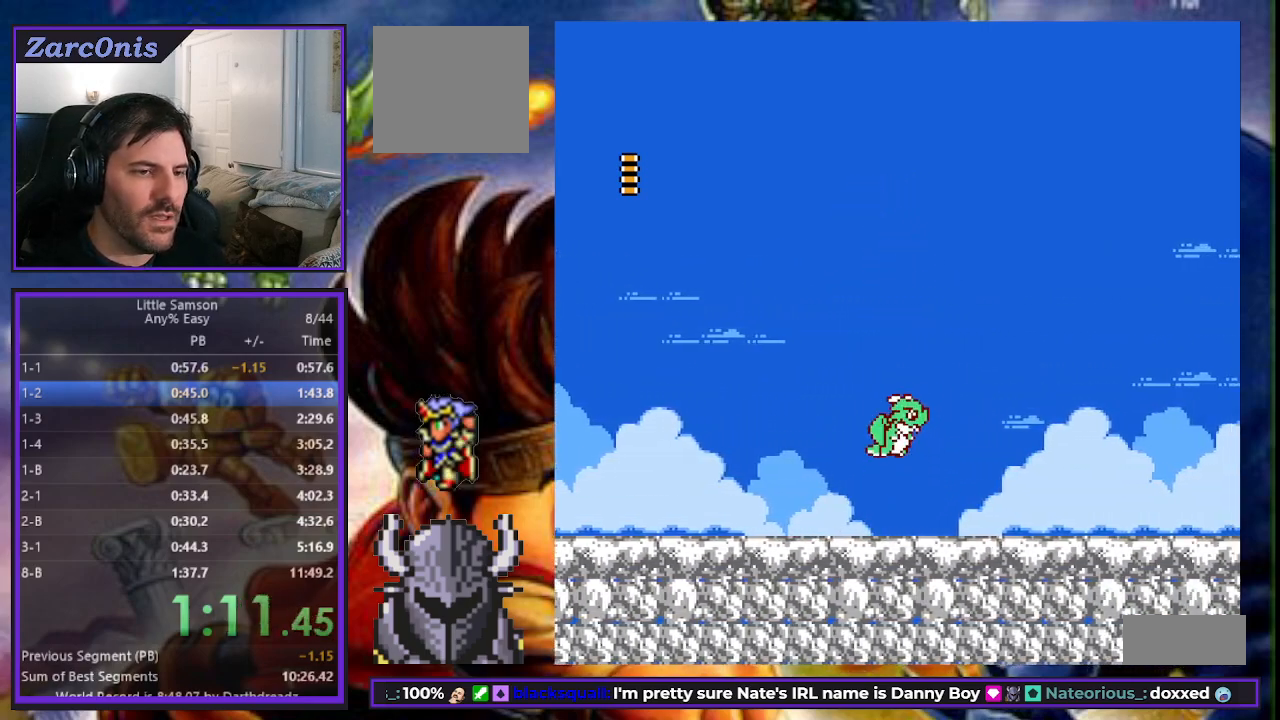
{"buttons": ["B", "DPAD_UP", "DPAD_LEFT"], "events": [[233, "B", "up"], [267, "DPAD_UP", "down"], [300, "B", "down"], [350, "DPAD_LEFT", "down"], [350, "DPAD_RIGHT", "up"]]}
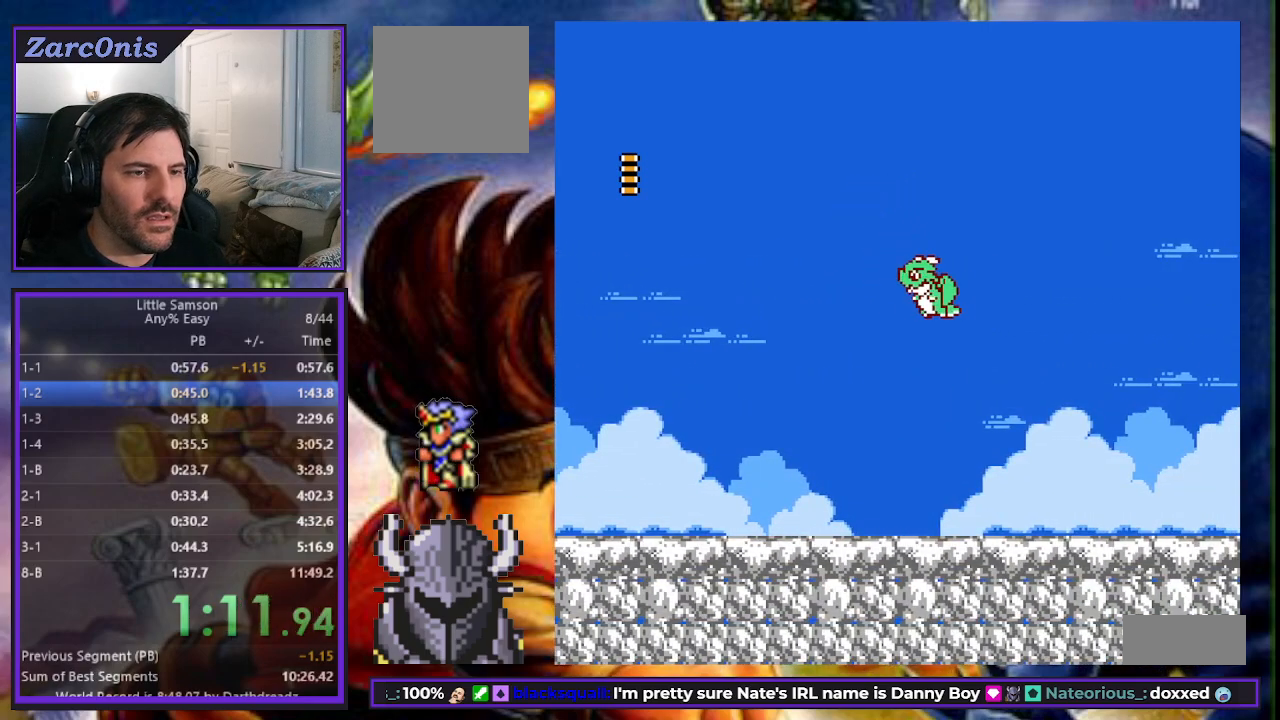
{"buttons": ["B"], "events": [[83, "DPAD_LEFT", "up"], [83, "DPAD_UP", "up"]]}
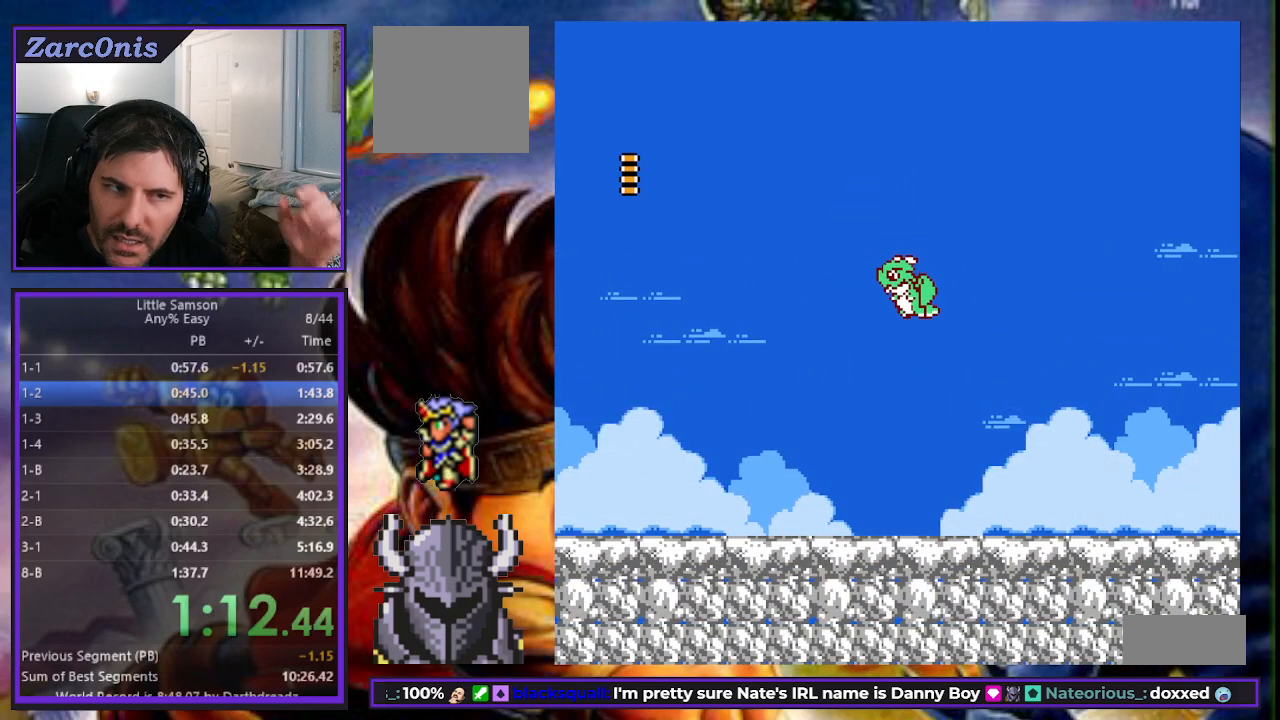
{"buttons": ["B"], "events": []}
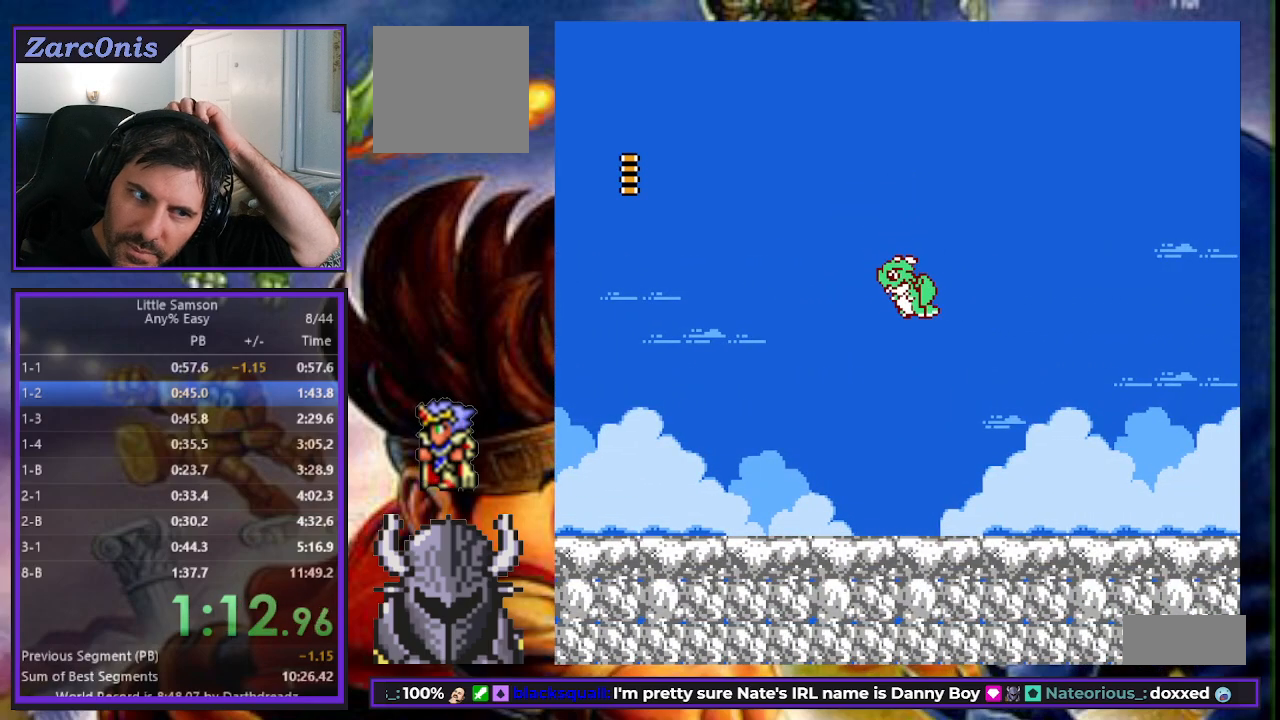
{"buttons": ["B"], "events": []}
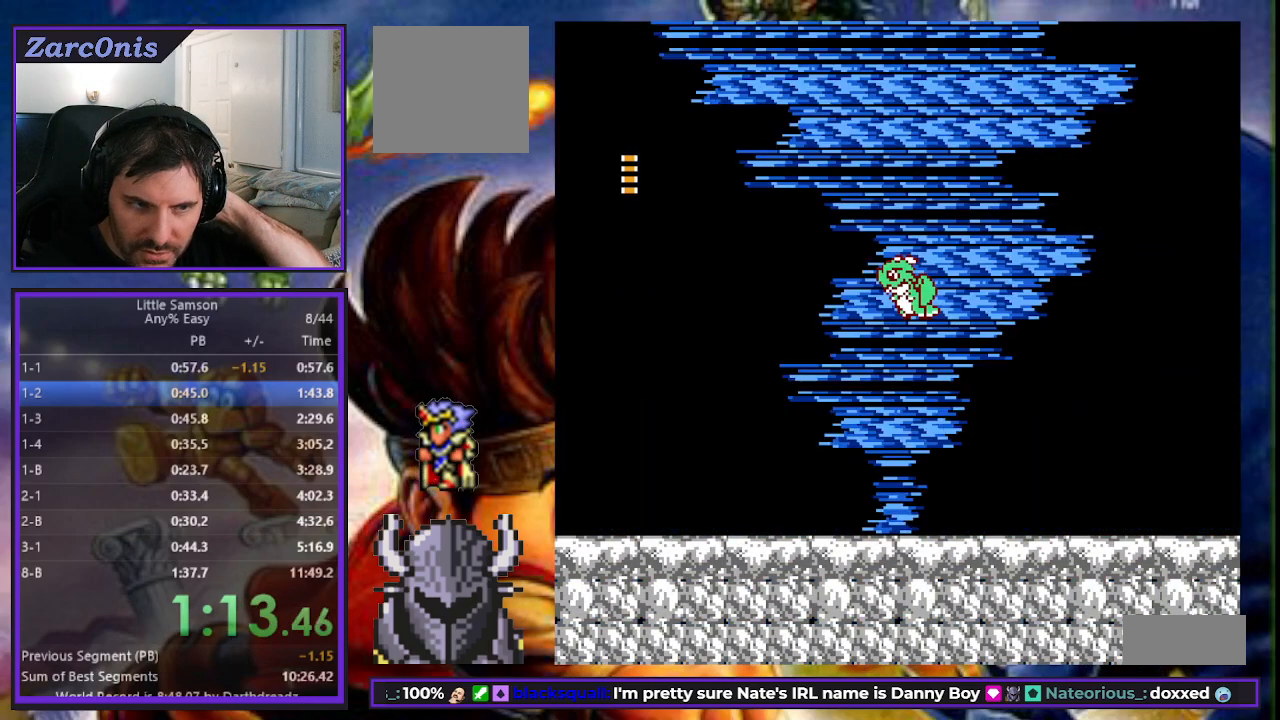
{"buttons": ["B"], "events": []}
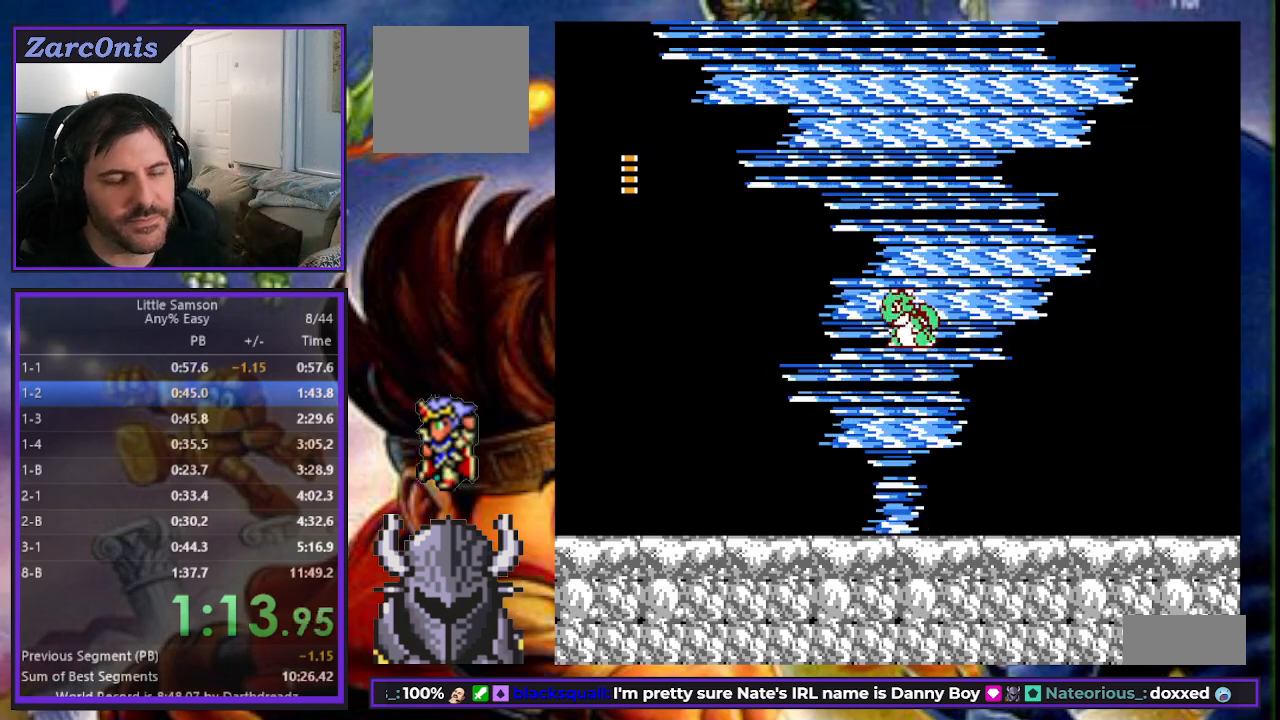
{"buttons": ["B"], "events": []}
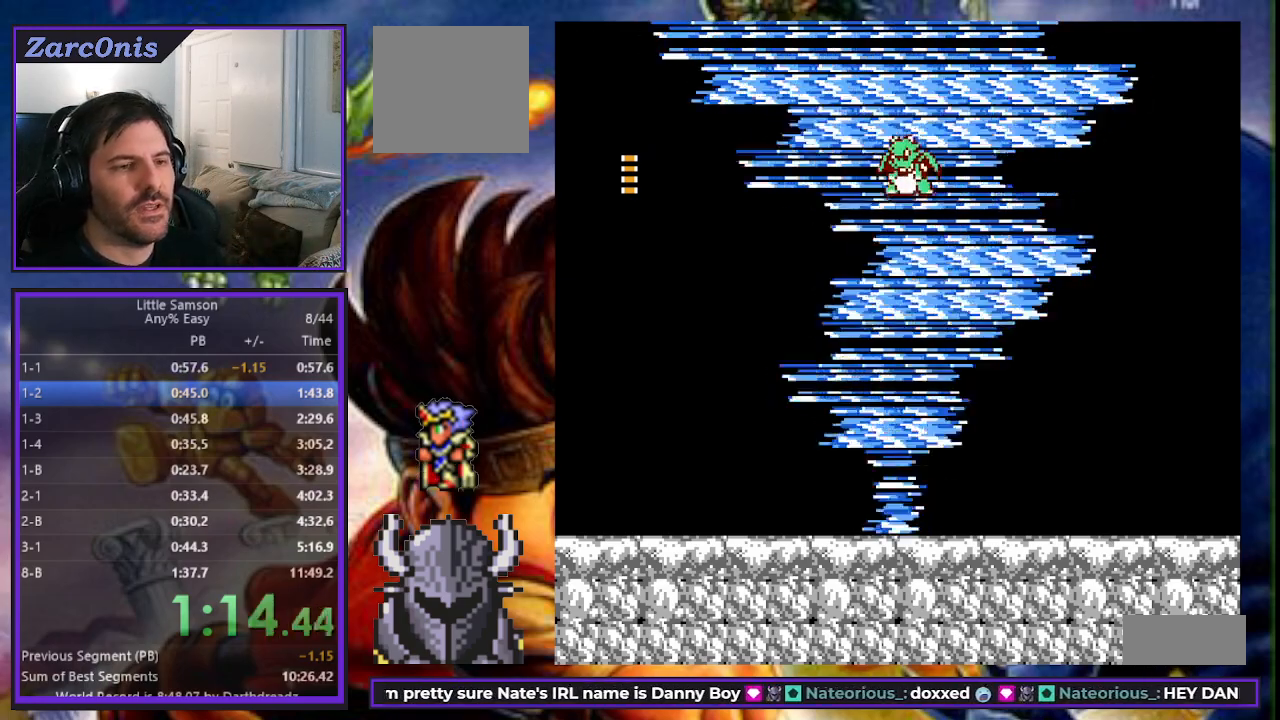
{"buttons": [], "events": [[367, "B", "up"]]}
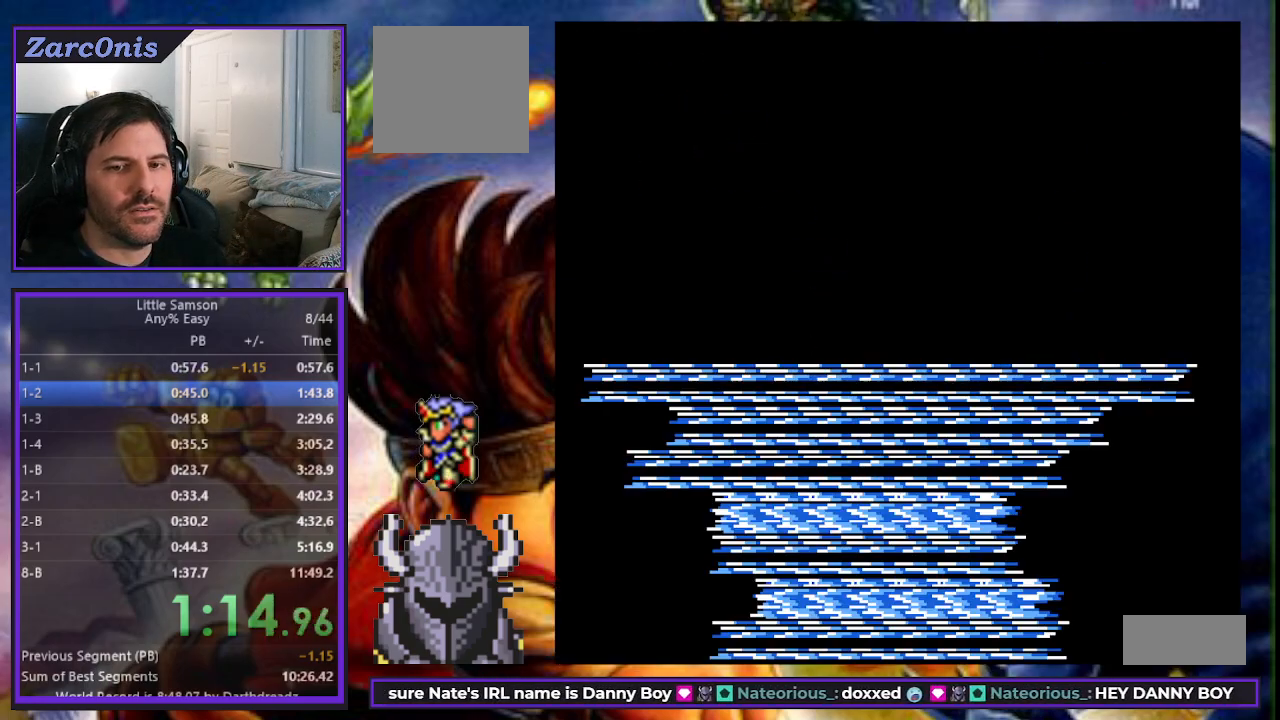
{"buttons": [], "events": []}
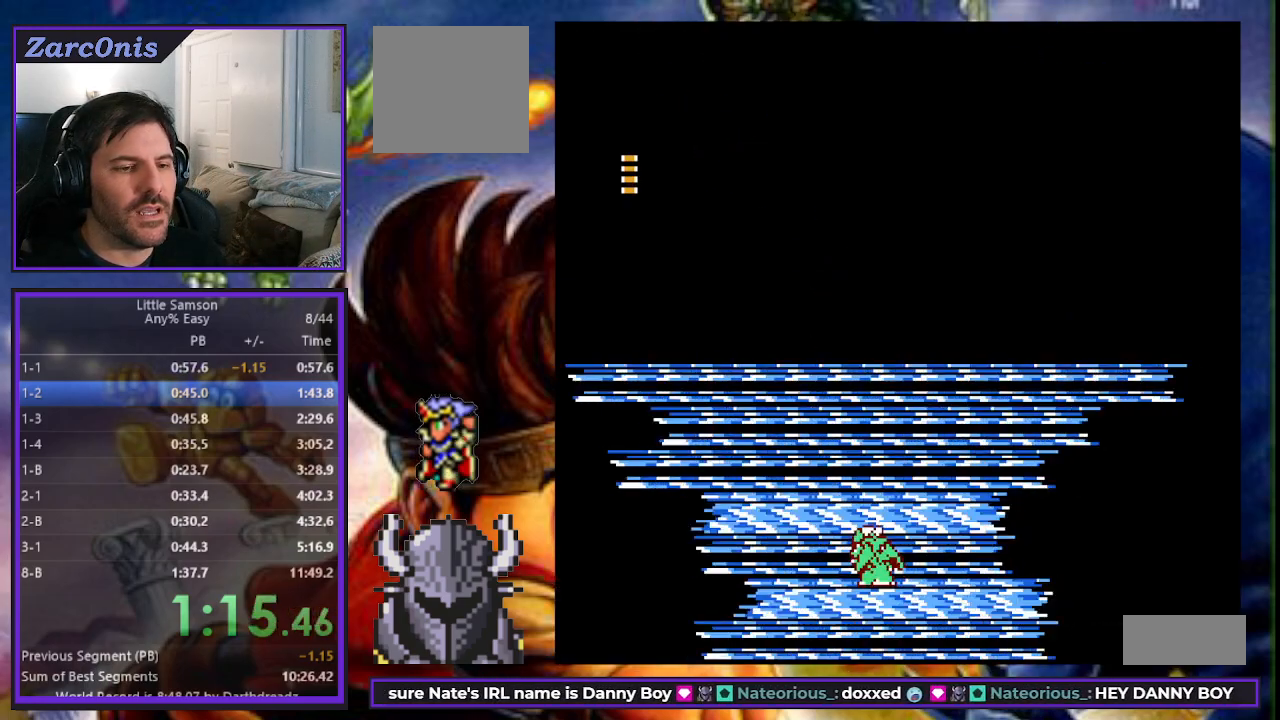
{"buttons": [], "events": []}
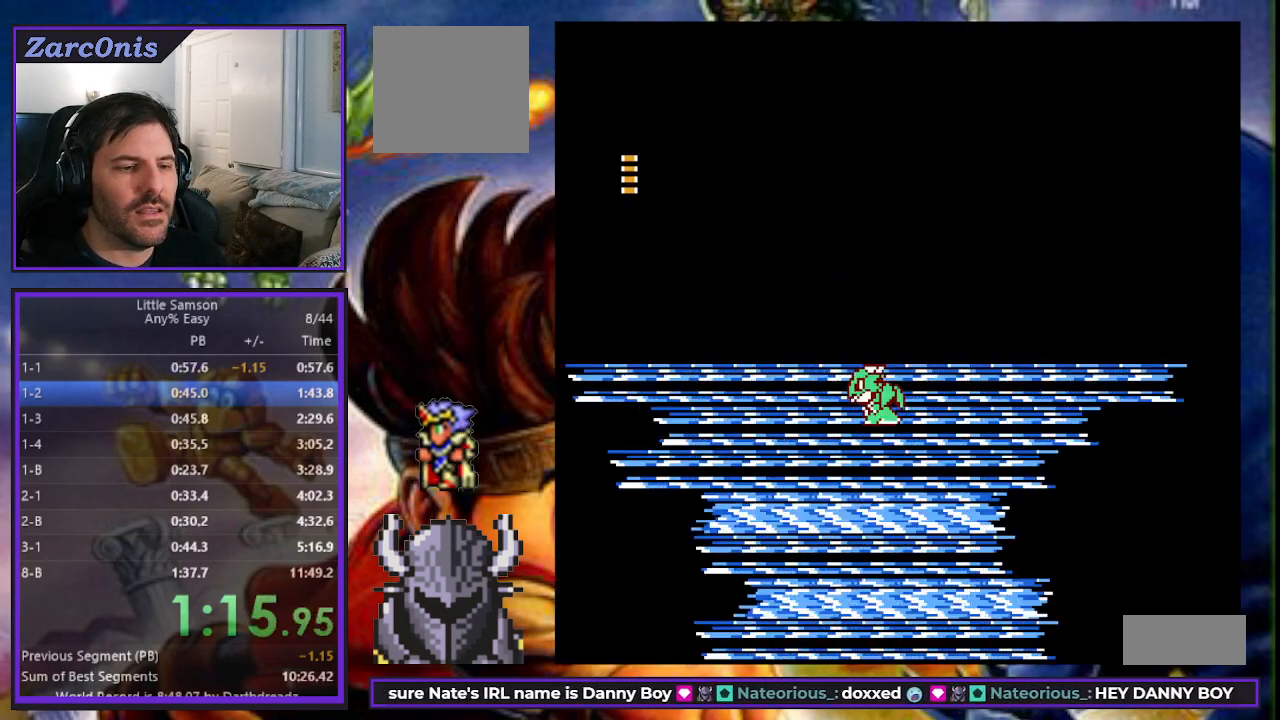
{"buttons": ["DPAD_RIGHT"], "events": [[383, "DPAD_RIGHT", "down"]]}
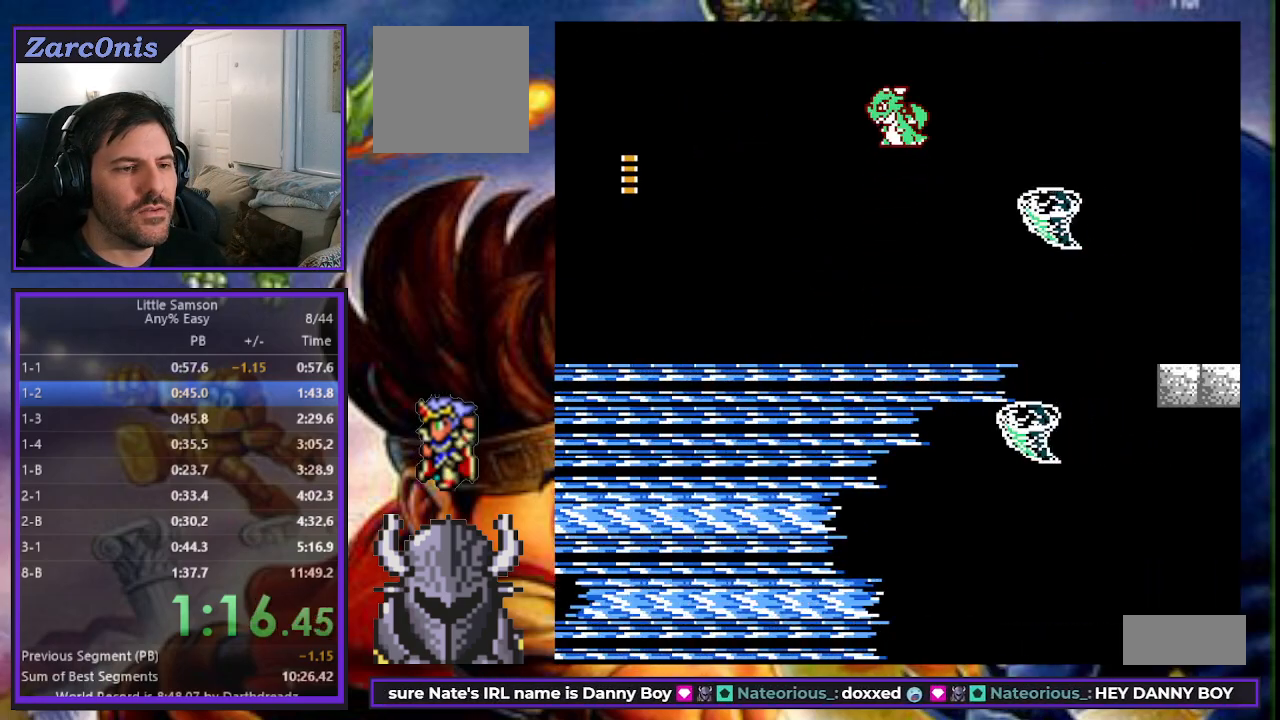
{"buttons": ["DPAD_RIGHT"], "events": []}
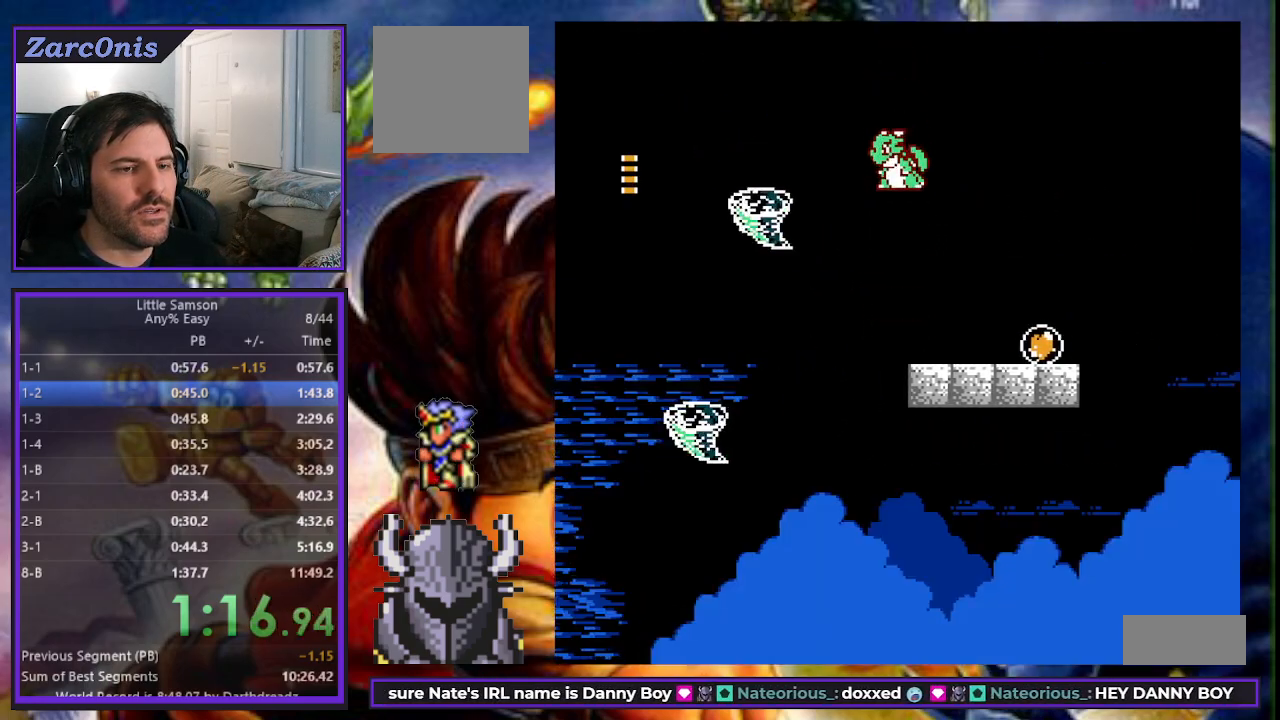
{"buttons": ["DPAD_RIGHT"], "events": []}
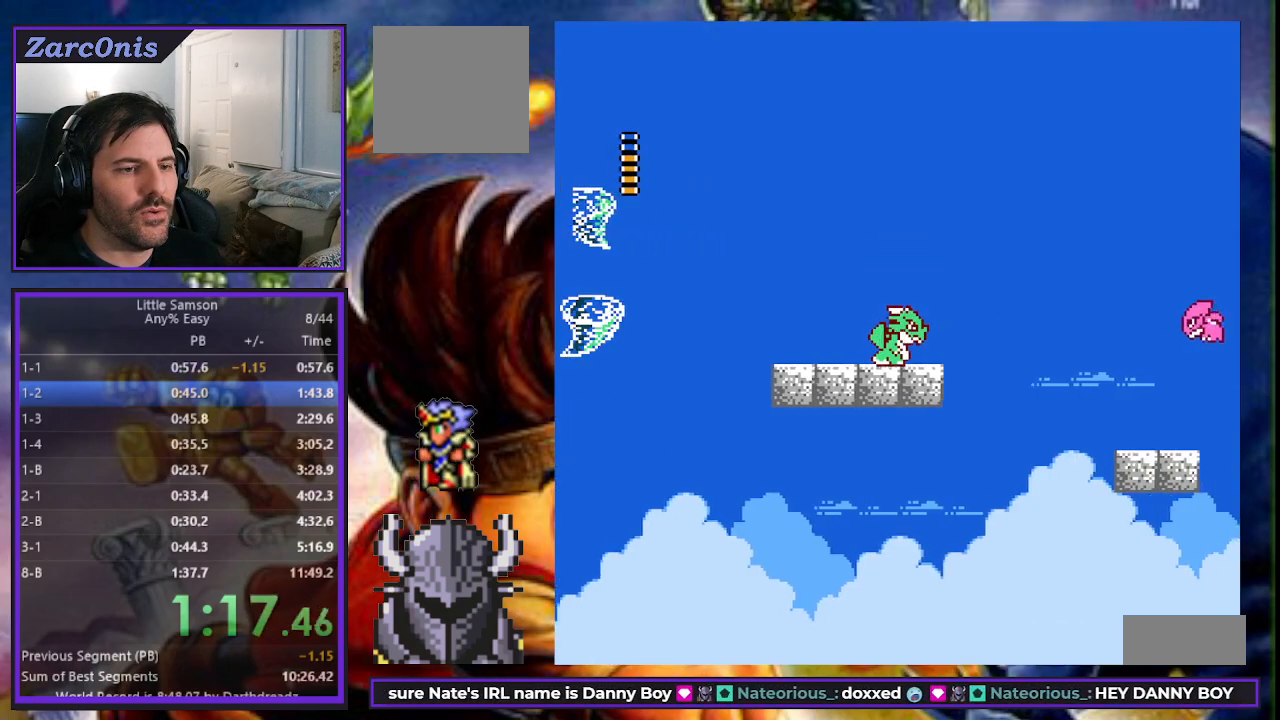
{"buttons": ["B", "DPAD_RIGHT"], "events": [[183, "B", "down"]]}
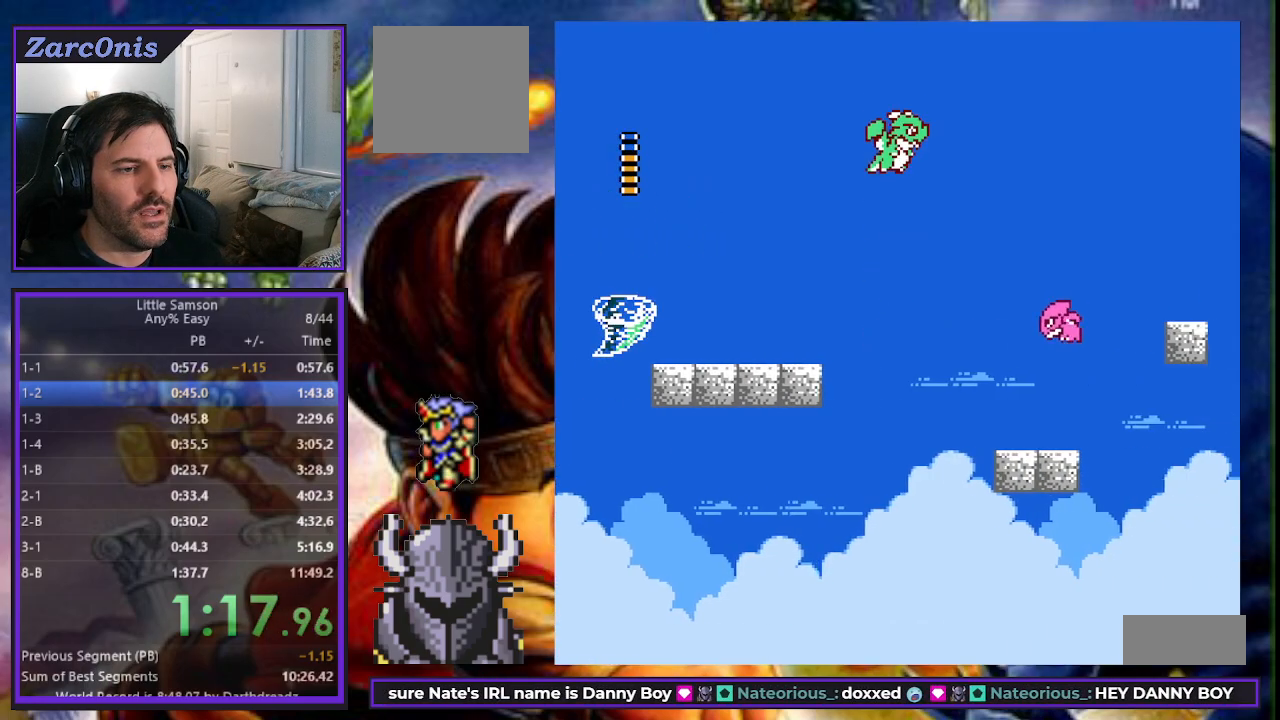
{"buttons": ["B", "DPAD_RIGHT"], "events": [[17, "B", "up"], [83, "B", "down"]]}
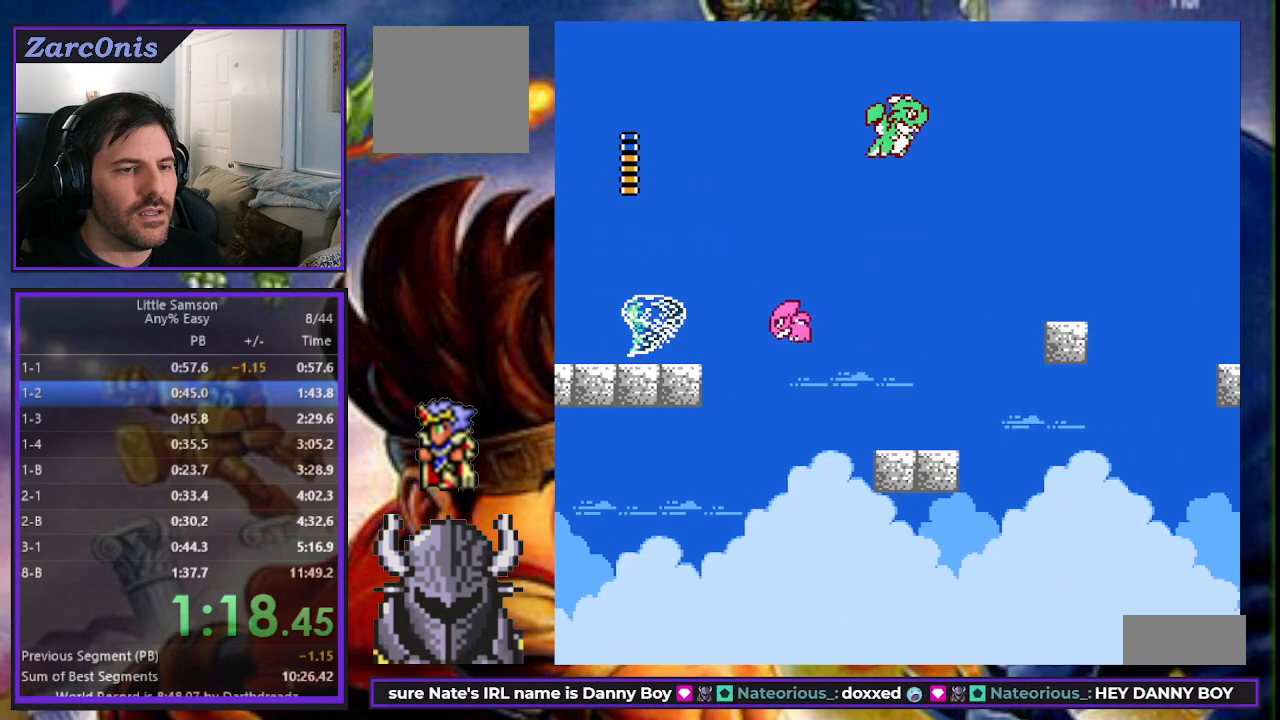
{"buttons": ["DPAD_RIGHT"], "events": [[200, "B", "up"]]}
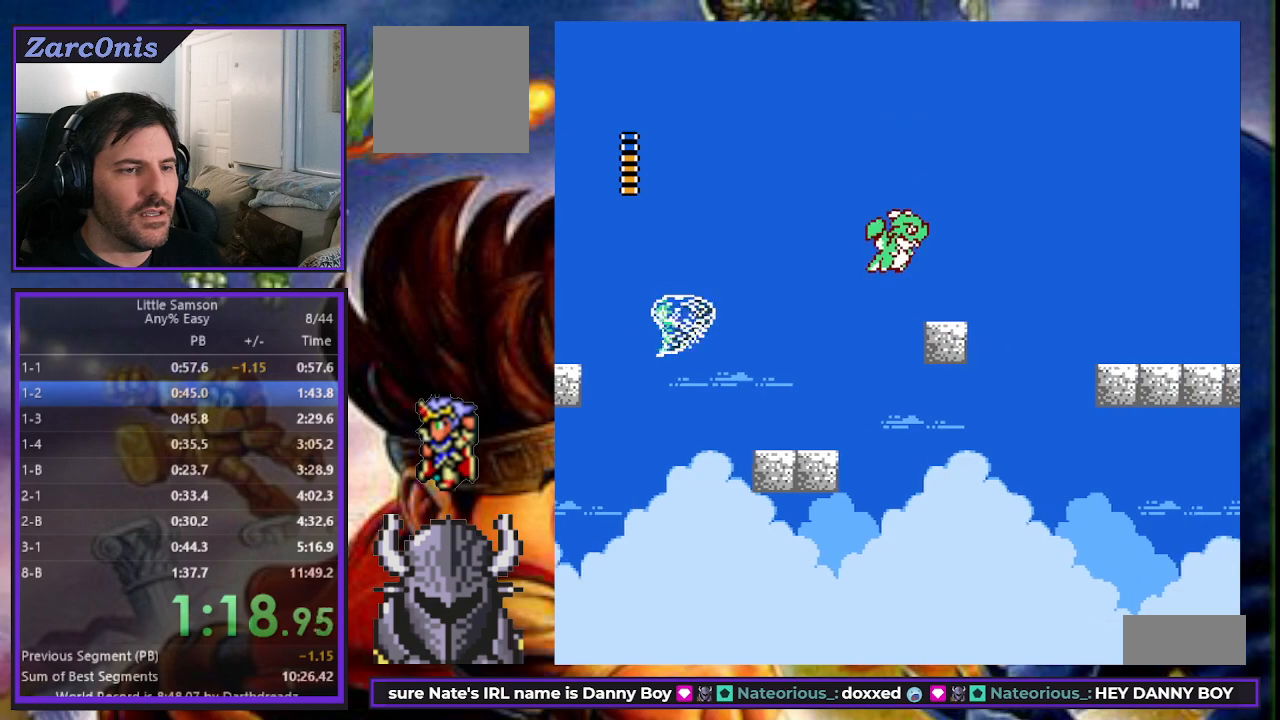
{"buttons": ["B", "DPAD_RIGHT"], "events": [[267, "B", "down"]]}
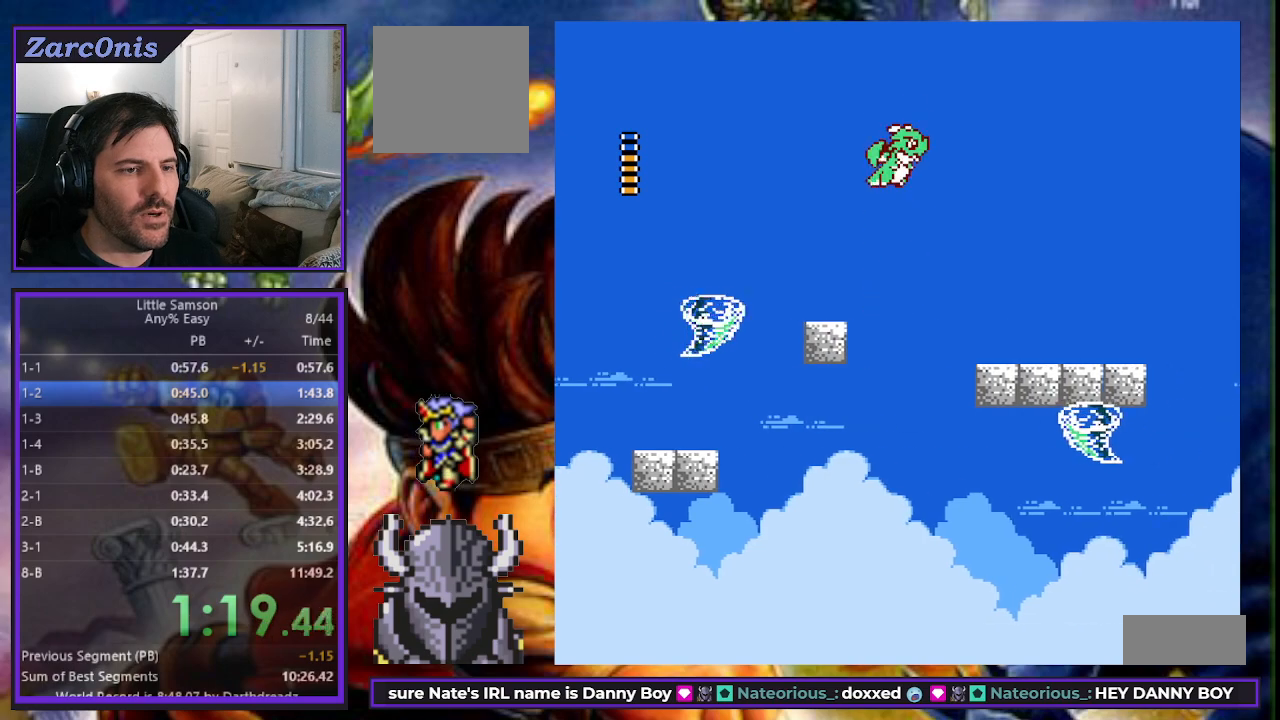
{"buttons": ["B", "DPAD_RIGHT"], "events": [[50, "B", "up"], [133, "B", "down"]]}
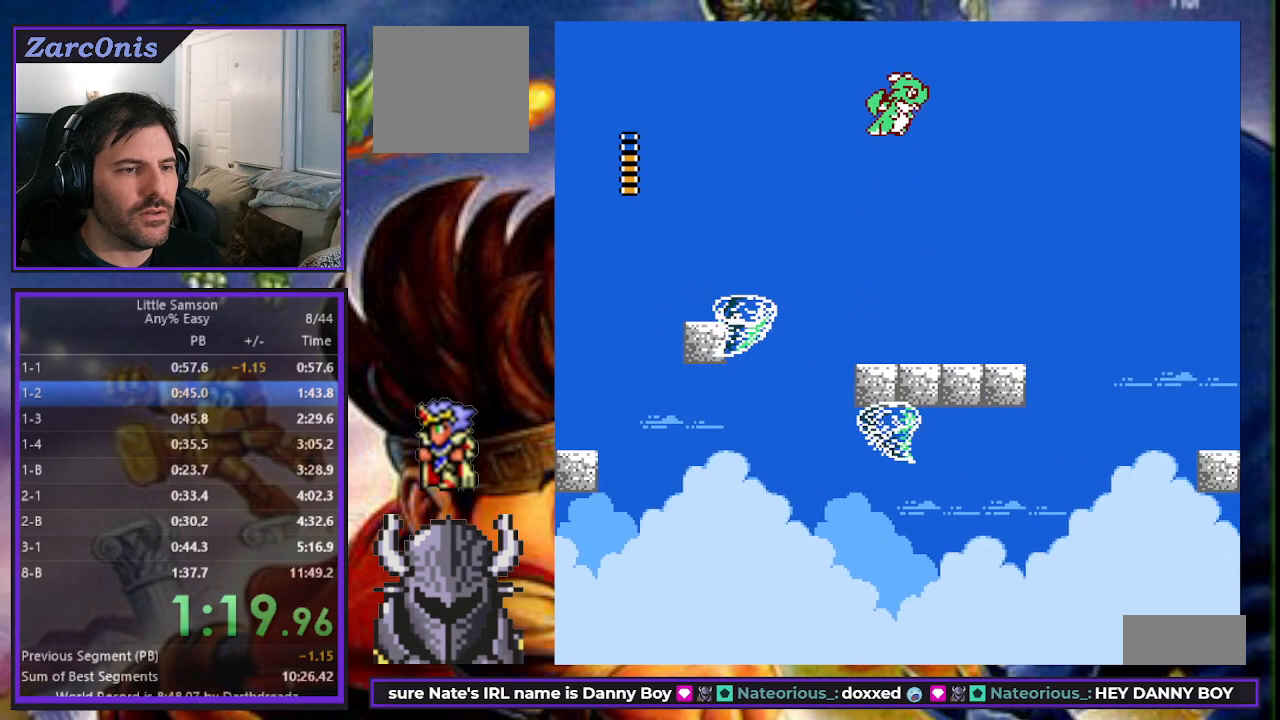
{"buttons": ["B", "DPAD_RIGHT"], "events": []}